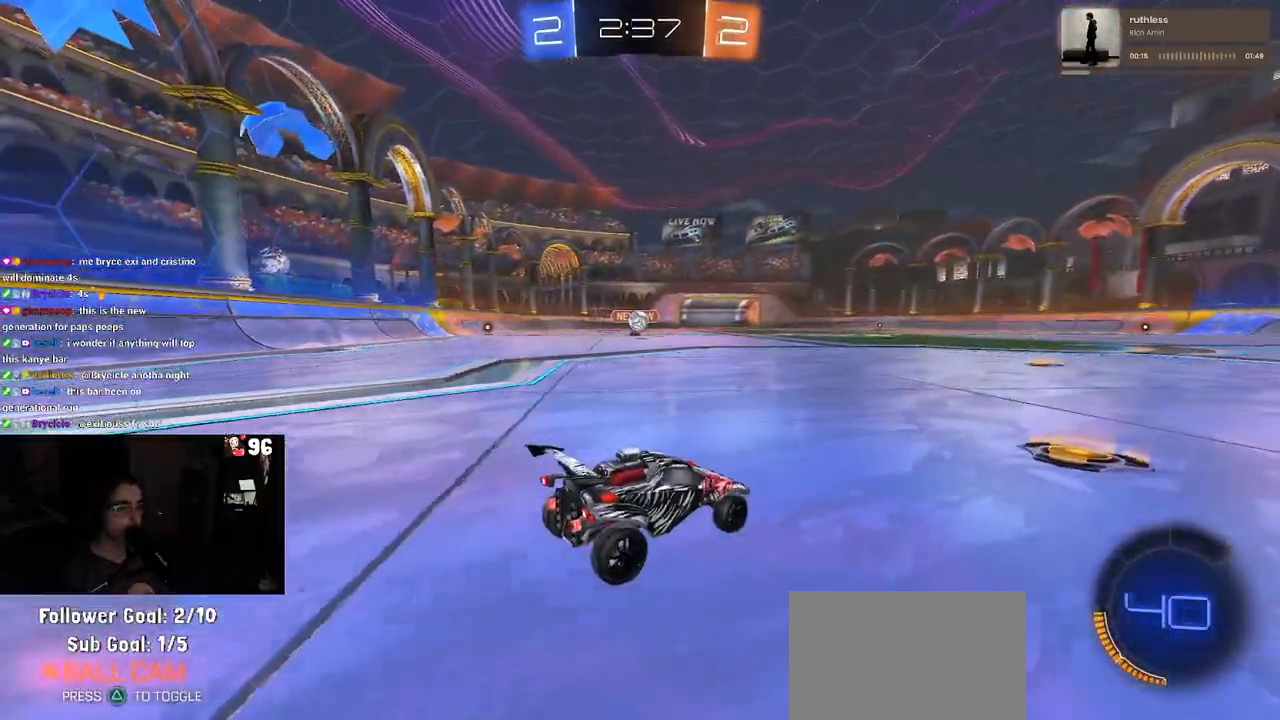
Gameplay with a controller (PlayStation layout); each line is a JSON object with the inputs held at the frame after it. "events" lists button and stick changes between this image and that frame as [ms after this image, input, new state], when the widget could be followed in between. Not read: R2.
{"buttons": [], "left_stick": "right", "right_stick": "center", "events": [[350, "left_stick", "right"]]}
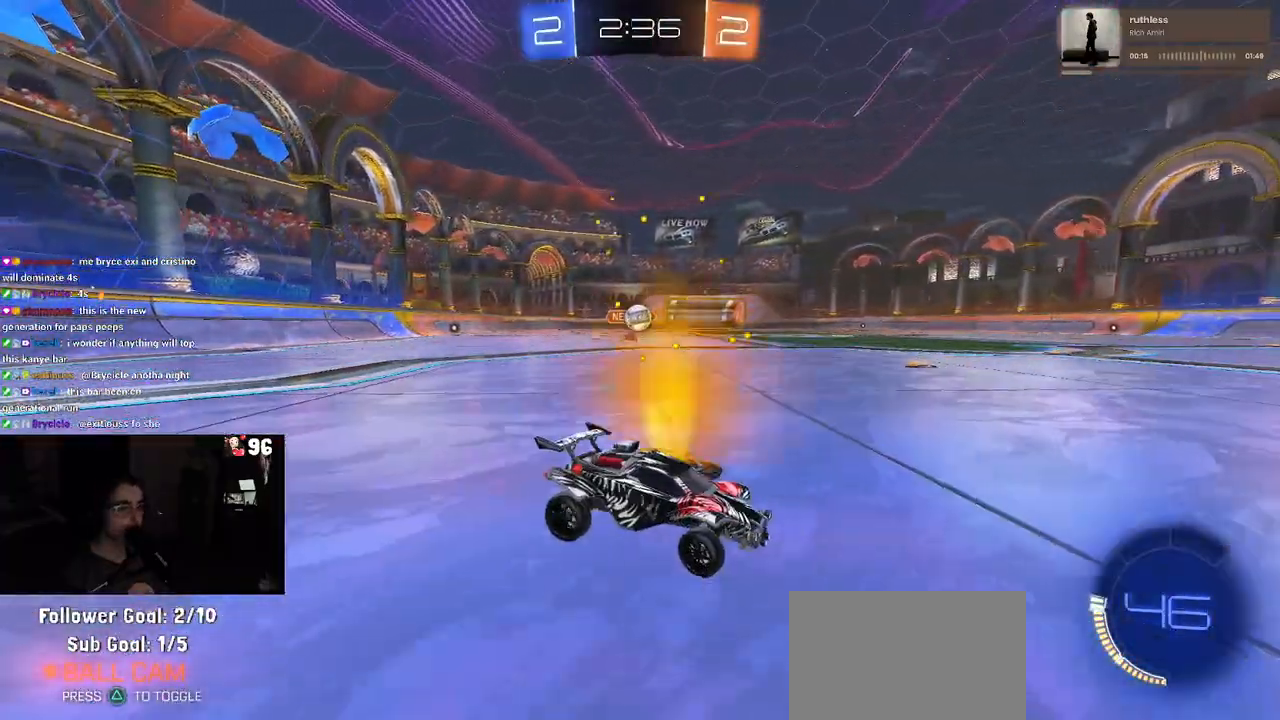
{"buttons": ["R1"], "left_stick": "left", "right_stick": "center", "events": [[33, "left_stick", "center"], [133, "R1", "down"], [400, "left_stick", "left"]]}
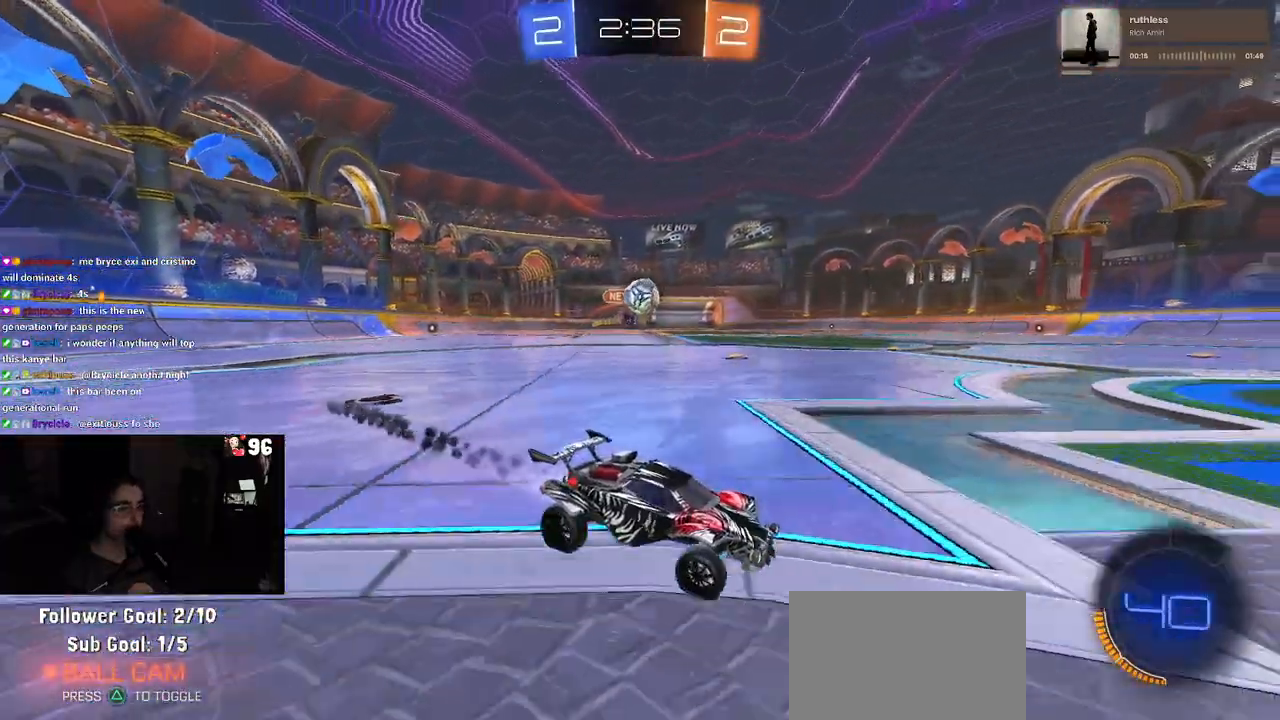
{"buttons": ["CROSS", "R1"], "left_stick": "left", "right_stick": "center", "events": [[183, "R1", "up"], [250, "L2", "down"], [433, "CROSS", "down"], [433, "L2", "up"], [450, "R1", "down"]]}
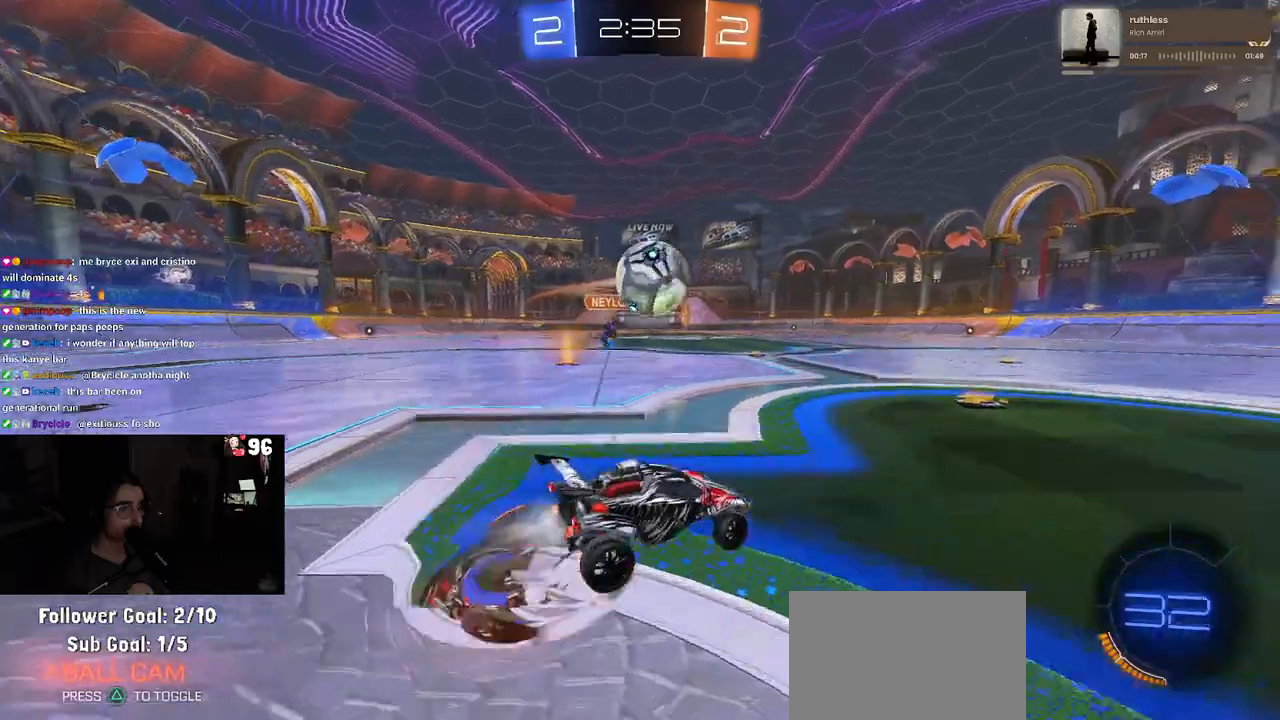
{"buttons": ["SQUARE", "R1"], "left_stick": "down", "right_stick": "center", "events": [[50, "left_stick", "down"], [150, "CROSS", "up"], [183, "left_stick", "up-right"], [217, "CROSS", "down"], [300, "SQUARE", "down"], [317, "CROSS", "up"], [333, "left_stick", "down-right"], [383, "left_stick", "down"]]}
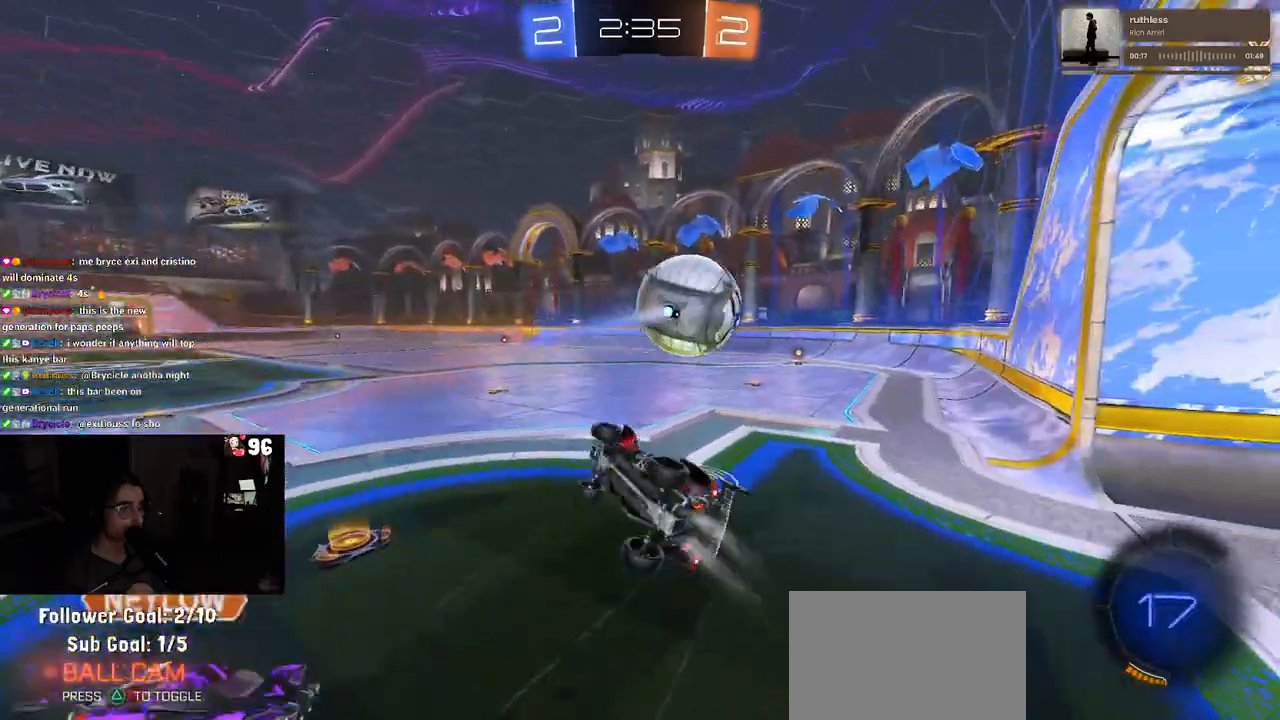
{"buttons": ["SQUARE"], "left_stick": "up-right", "right_stick": "center", "events": [[333, "left_stick", "down-right"], [350, "R1", "up"], [483, "left_stick", "up-right"]]}
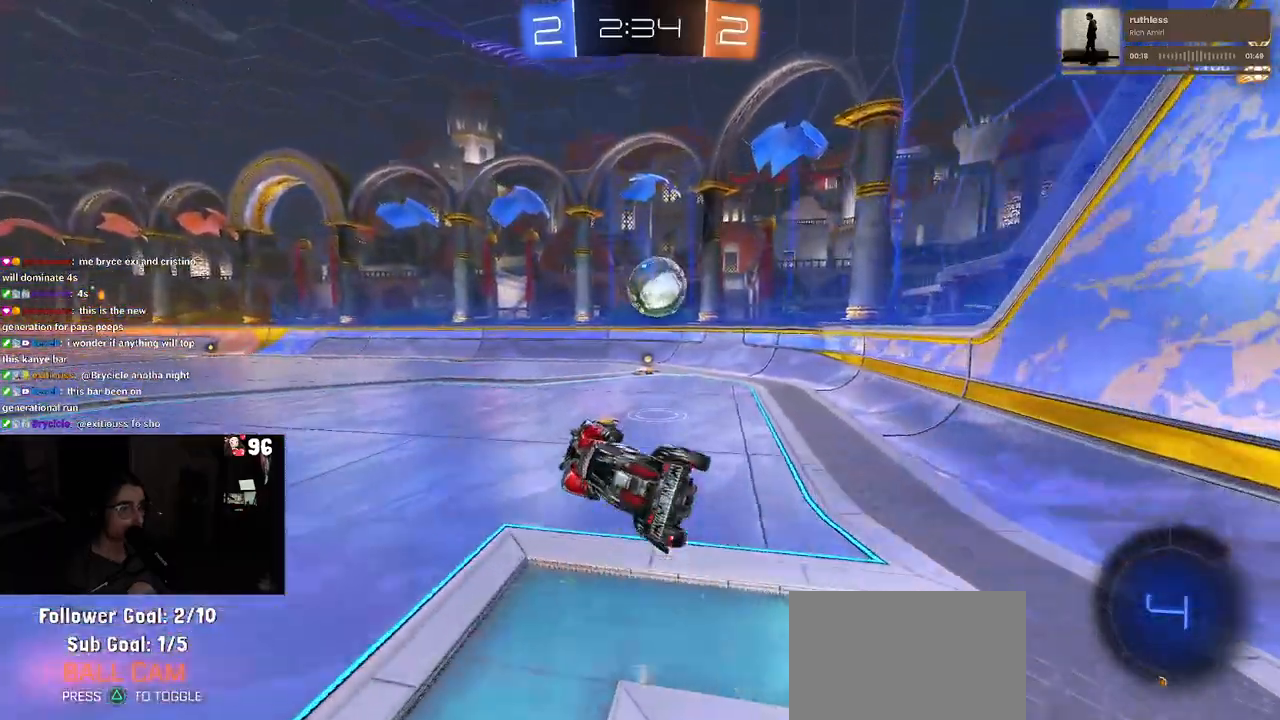
{"buttons": [], "left_stick": "right", "right_stick": "center", "events": [[17, "SQUARE", "up"], [183, "left_stick", "right"]]}
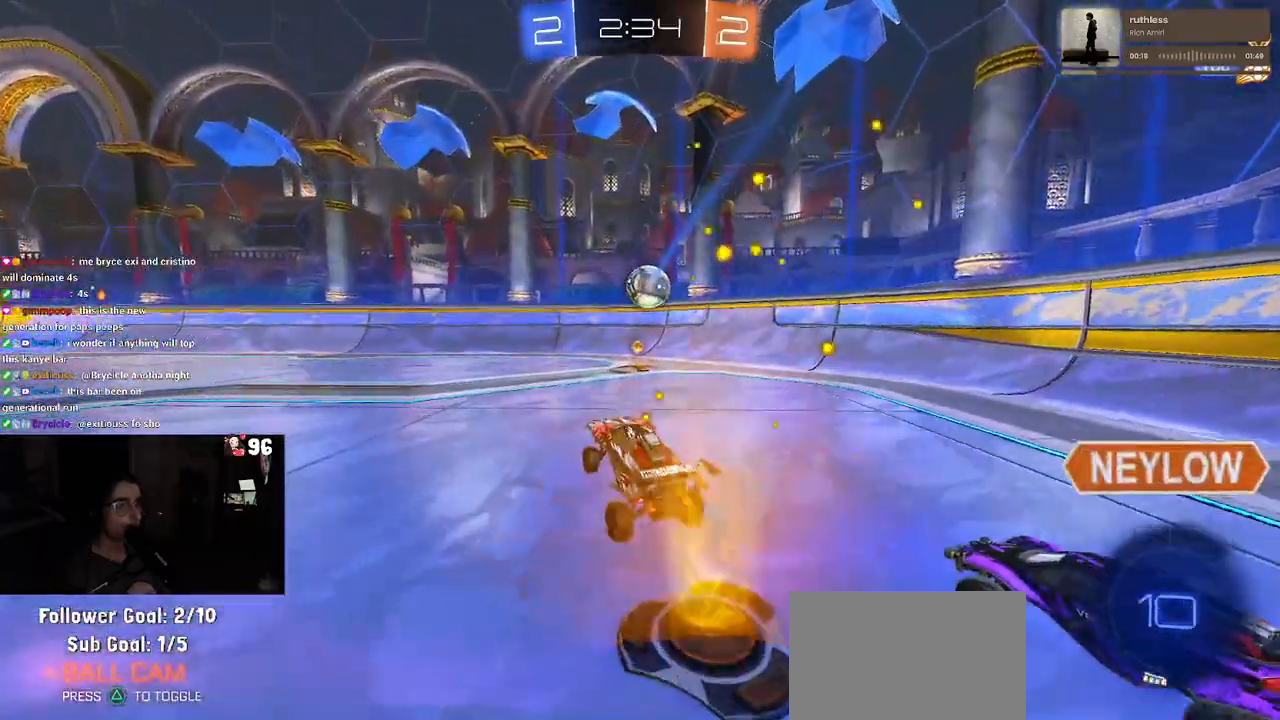
{"buttons": ["R1"], "left_stick": "left", "right_stick": "center", "events": [[33, "R1", "down"], [200, "left_stick", "center"], [250, "left_stick", "left"]]}
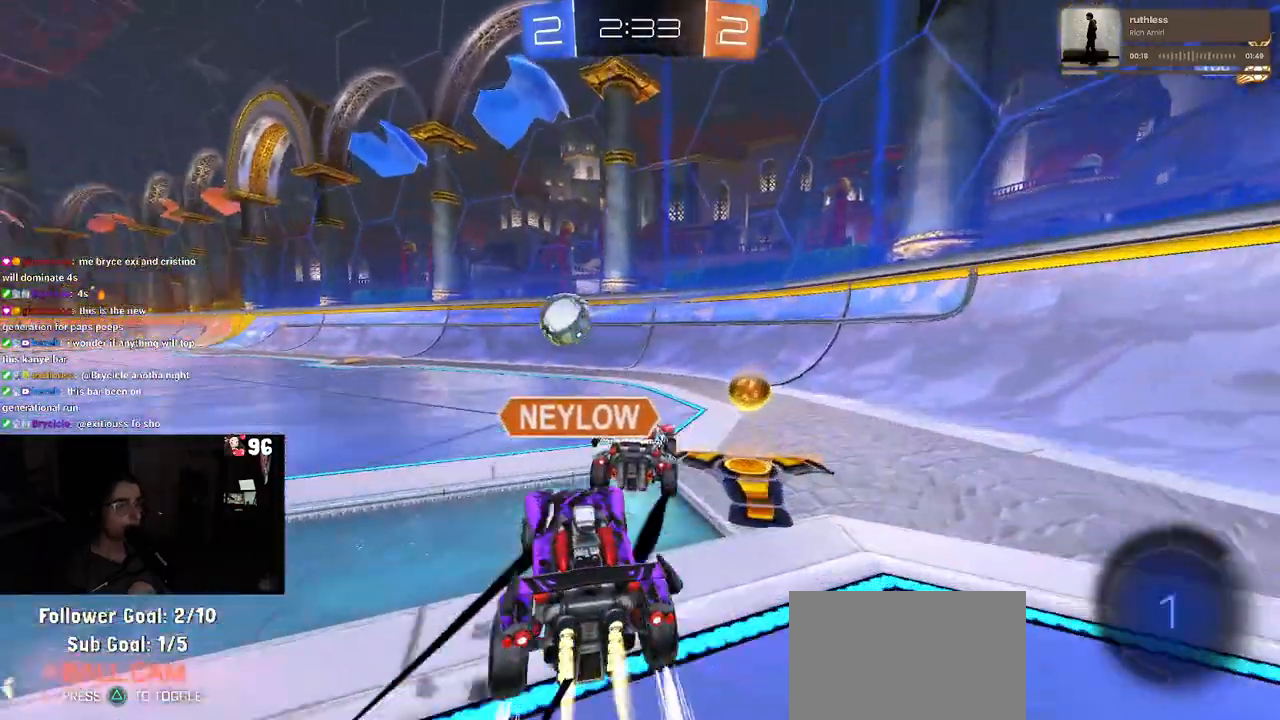
{"buttons": ["R1"], "left_stick": "left", "right_stick": "center", "events": [[183, "TRIANGLE", "down"], [317, "TRIANGLE", "up"]]}
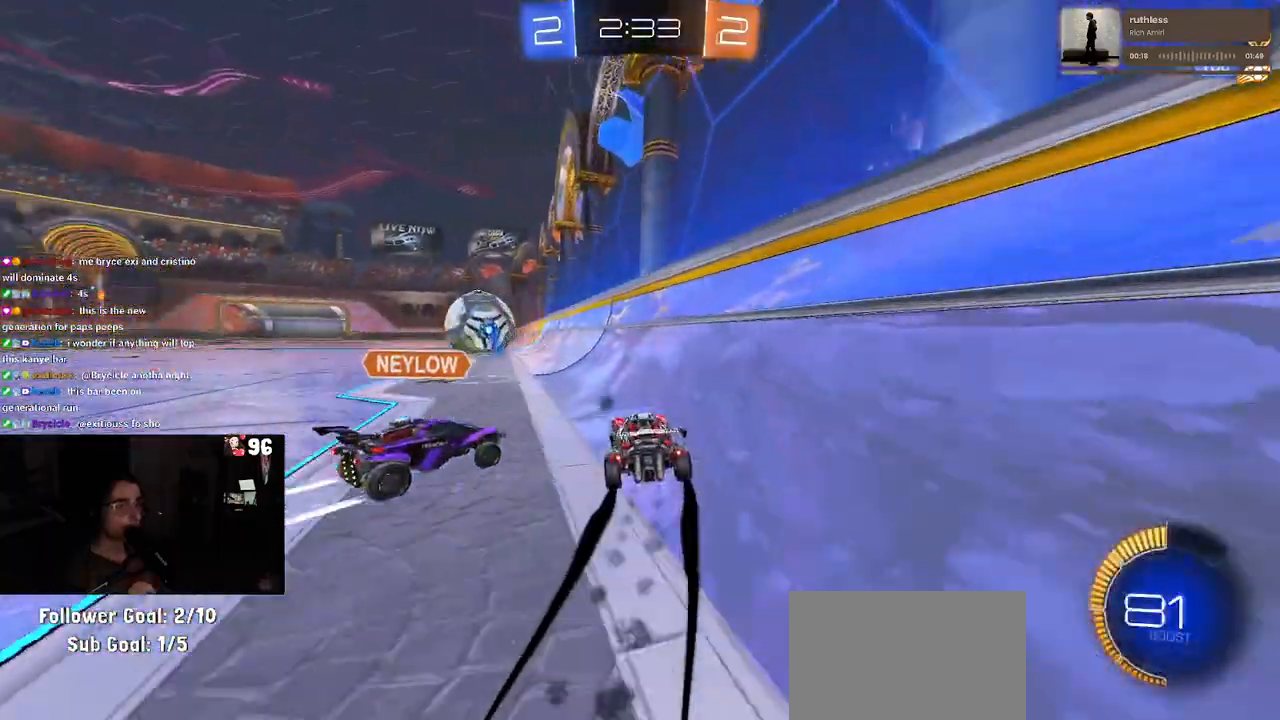
{"buttons": [], "left_stick": "center", "right_stick": "center", "events": [[50, "left_stick", "center"], [267, "left_stick", "left"], [350, "left_stick", "center"], [417, "R1", "up"]]}
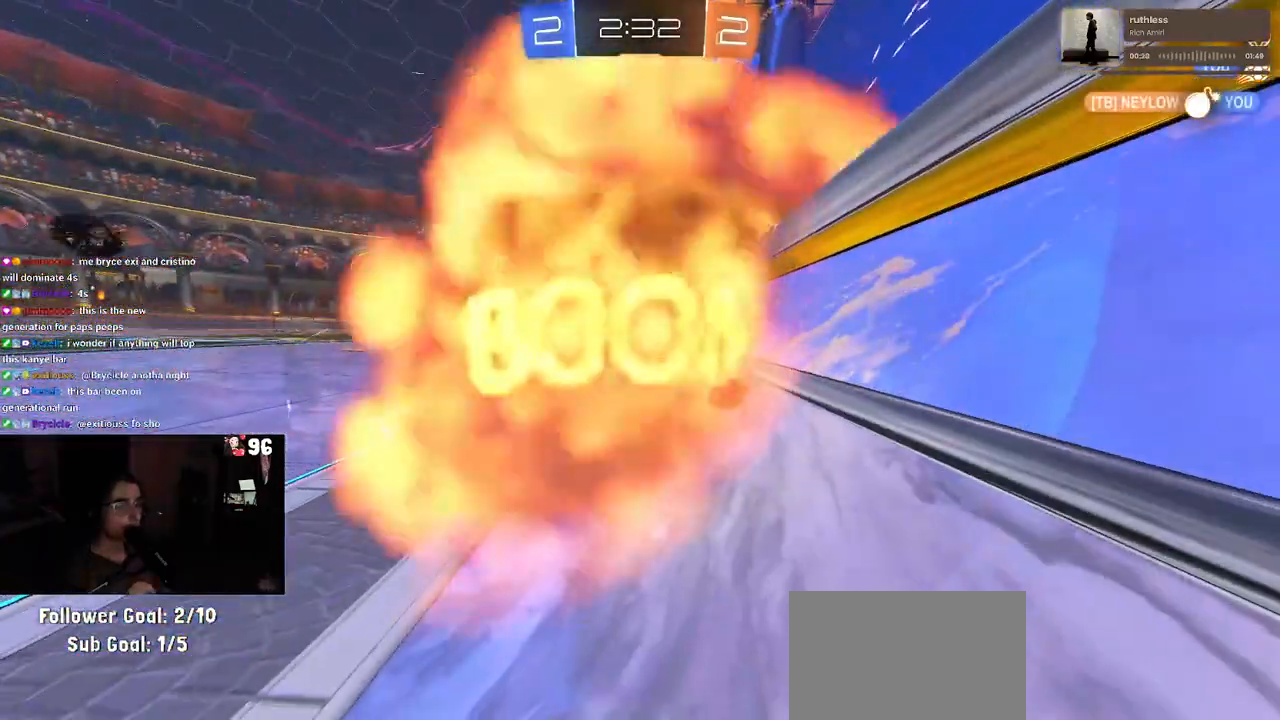
{"buttons": [], "left_stick": "center", "right_stick": "center", "events": []}
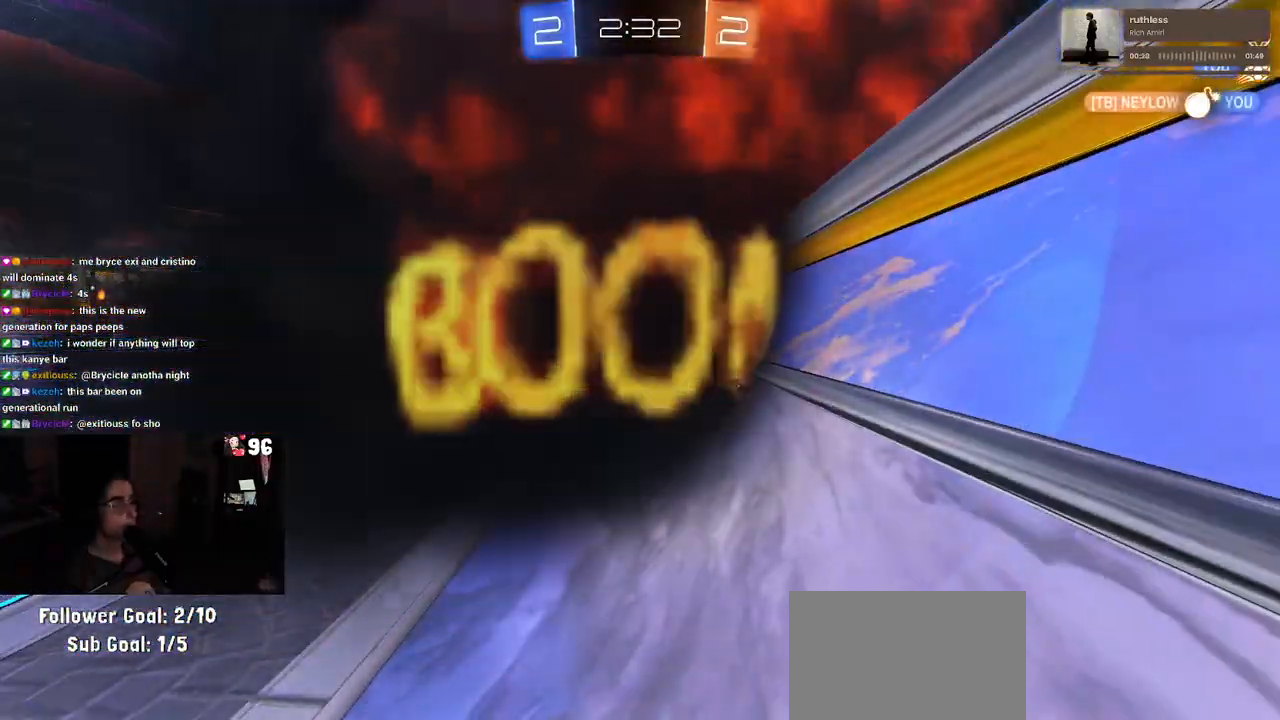
{"buttons": [], "left_stick": "center", "right_stick": "center", "events": []}
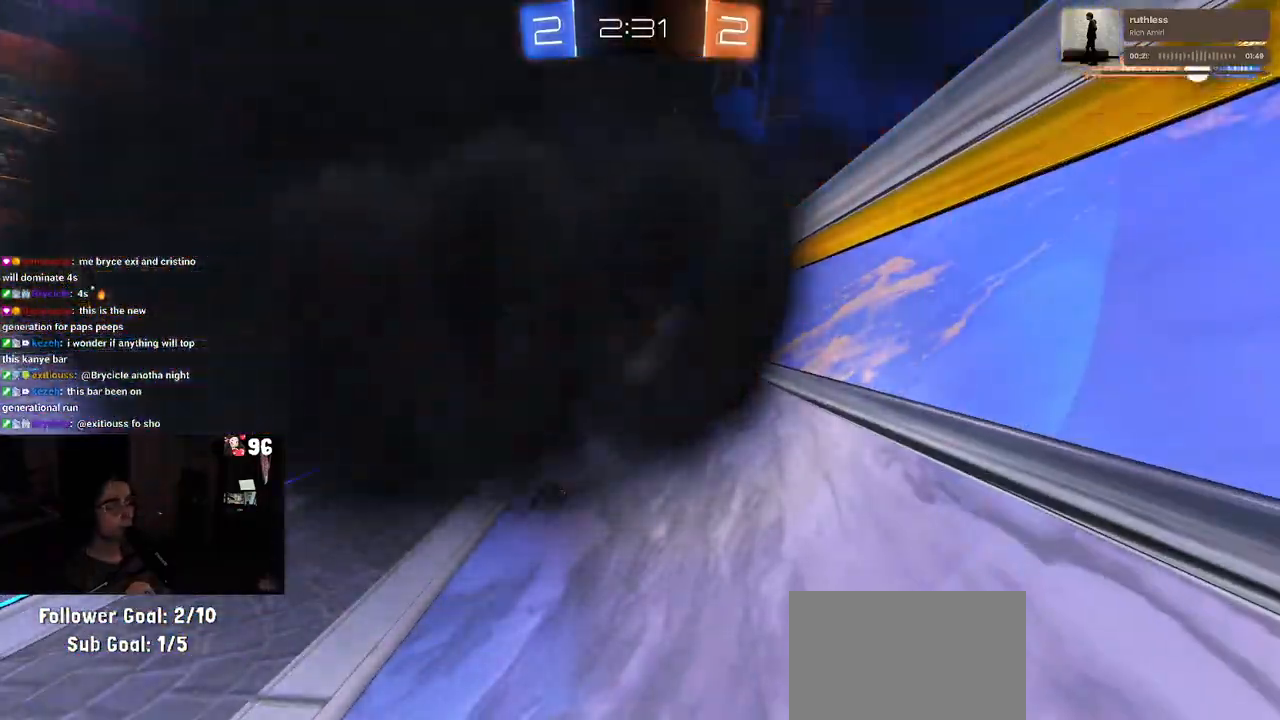
{"buttons": [], "left_stick": "center", "right_stick": "center", "events": []}
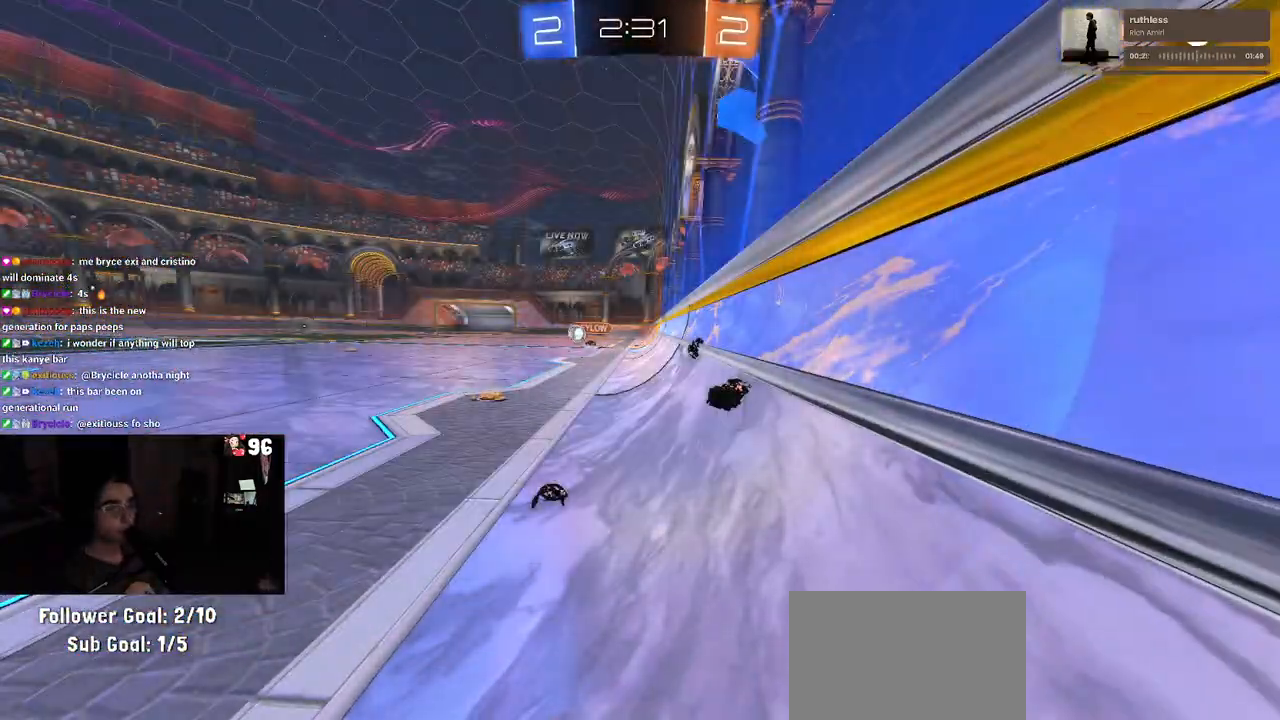
{"buttons": [], "left_stick": "center", "right_stick": "center", "events": []}
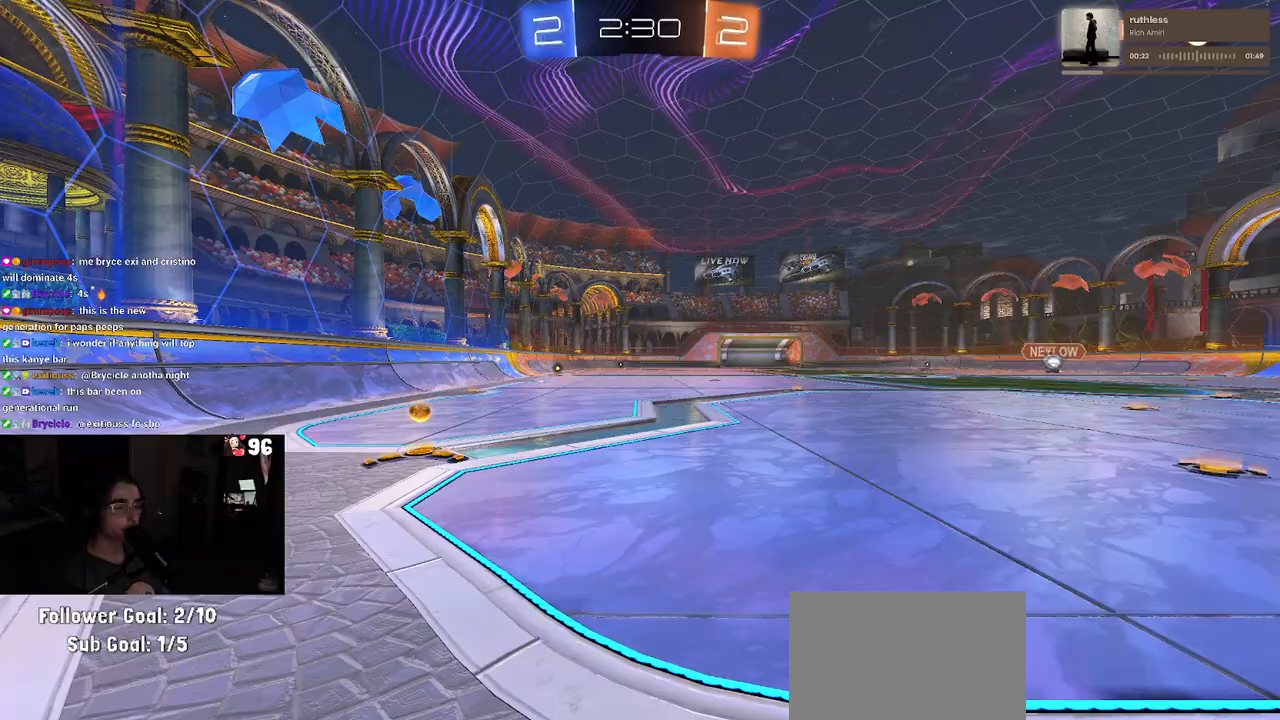
{"buttons": ["TRIANGLE"], "left_stick": "right", "right_stick": "center", "events": [[400, "TRIANGLE", "down"], [500, "left_stick", "right"]]}
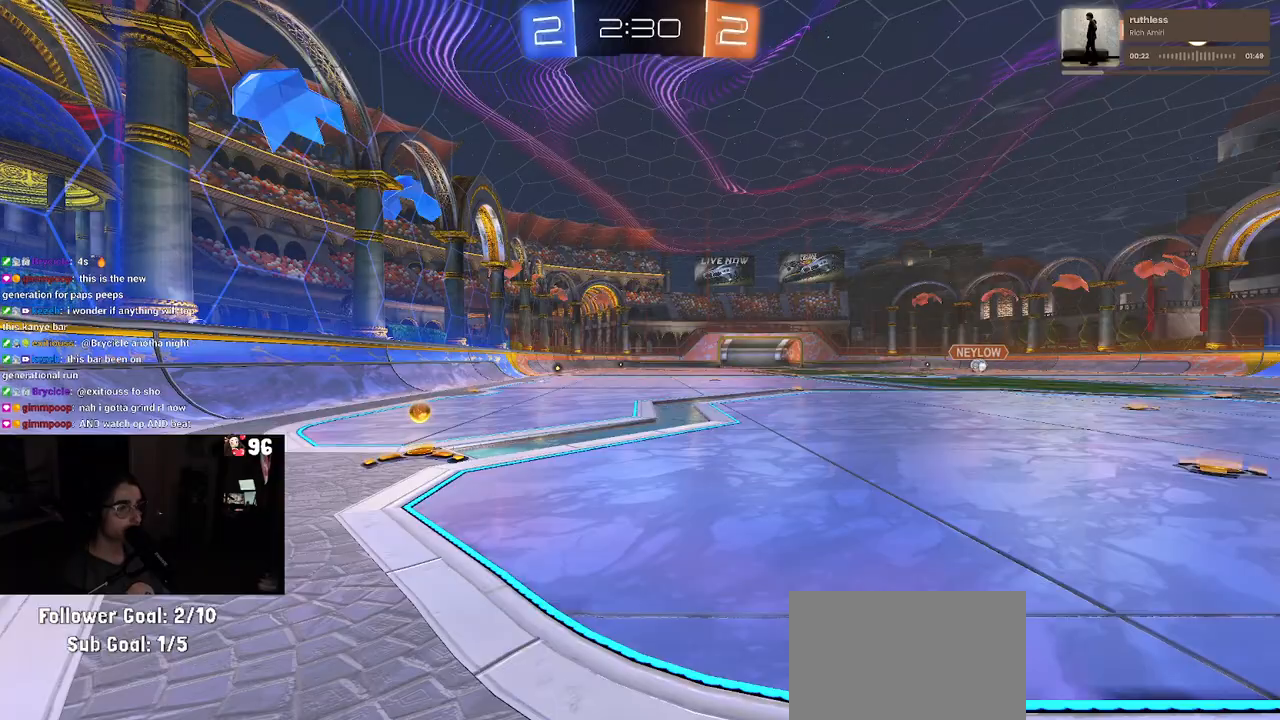
{"buttons": [], "left_stick": "center", "right_stick": "center", "events": [[67, "TRIANGLE", "up"], [250, "left_stick", "center"]]}
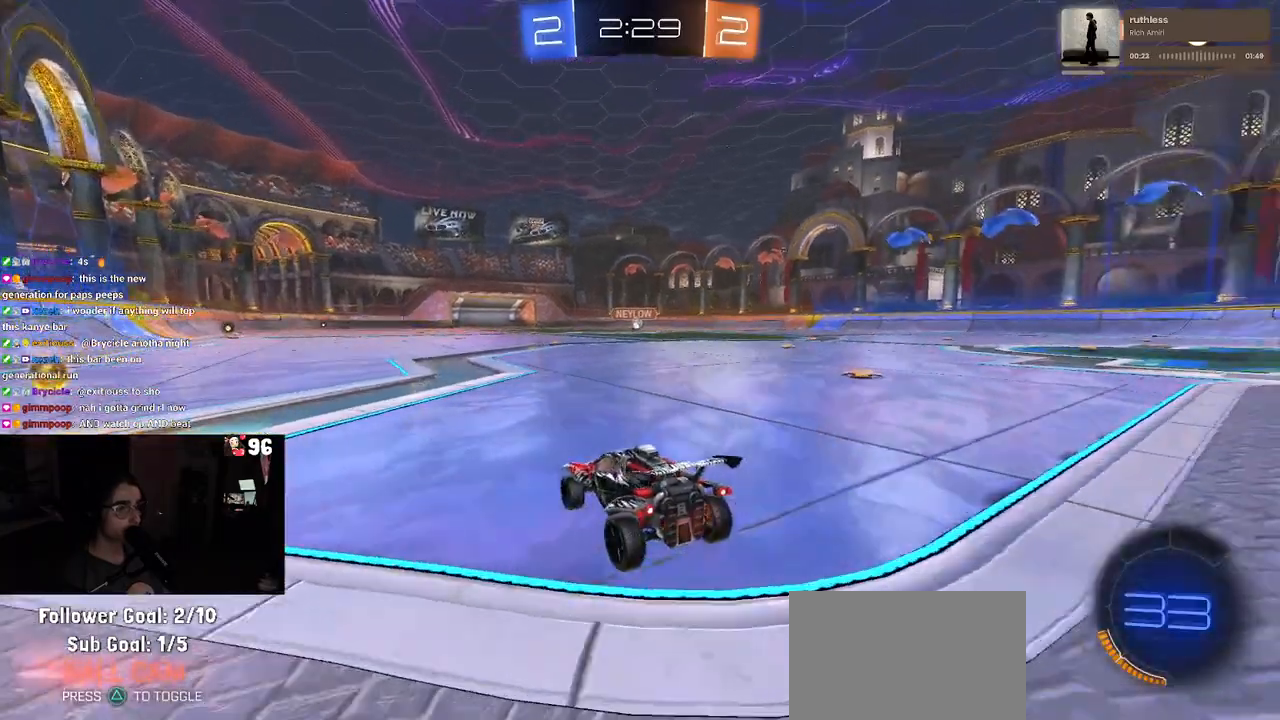
{"buttons": [], "left_stick": "right", "right_stick": "center", "events": [[33, "left_stick", "right"]]}
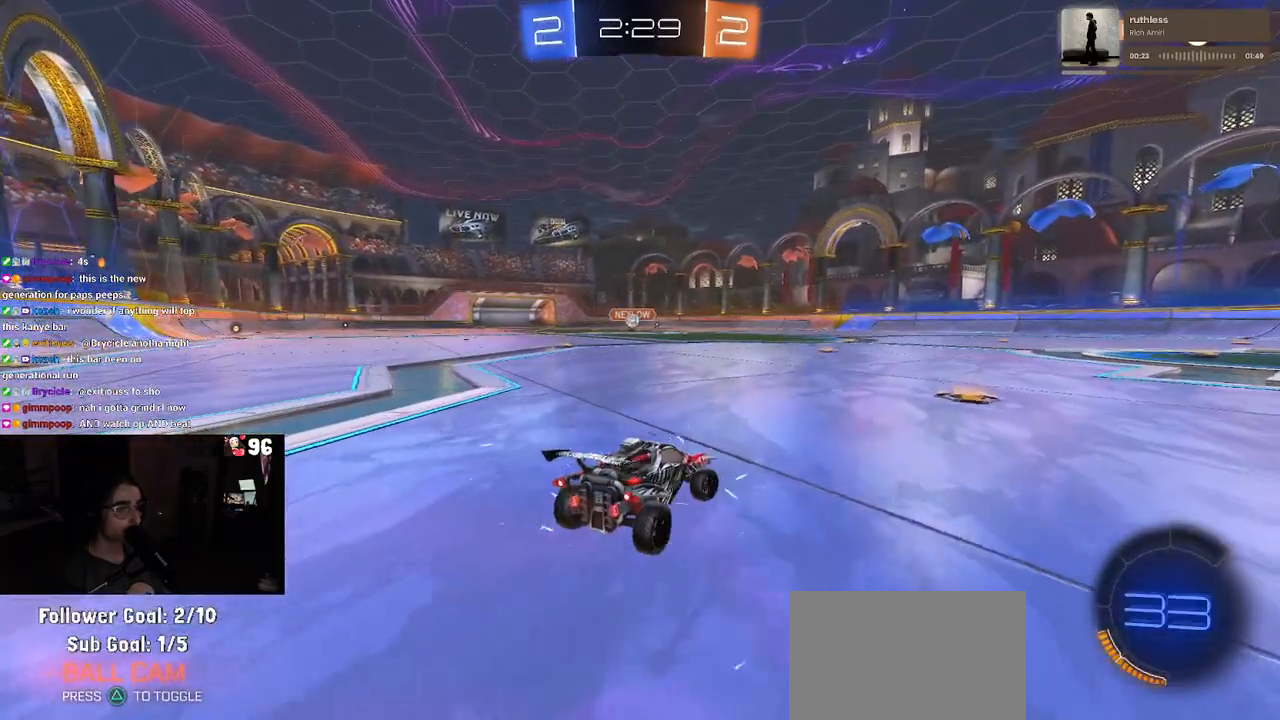
{"buttons": [], "left_stick": "left", "right_stick": "center", "events": [[183, "left_stick", "center"], [317, "left_stick", "left"]]}
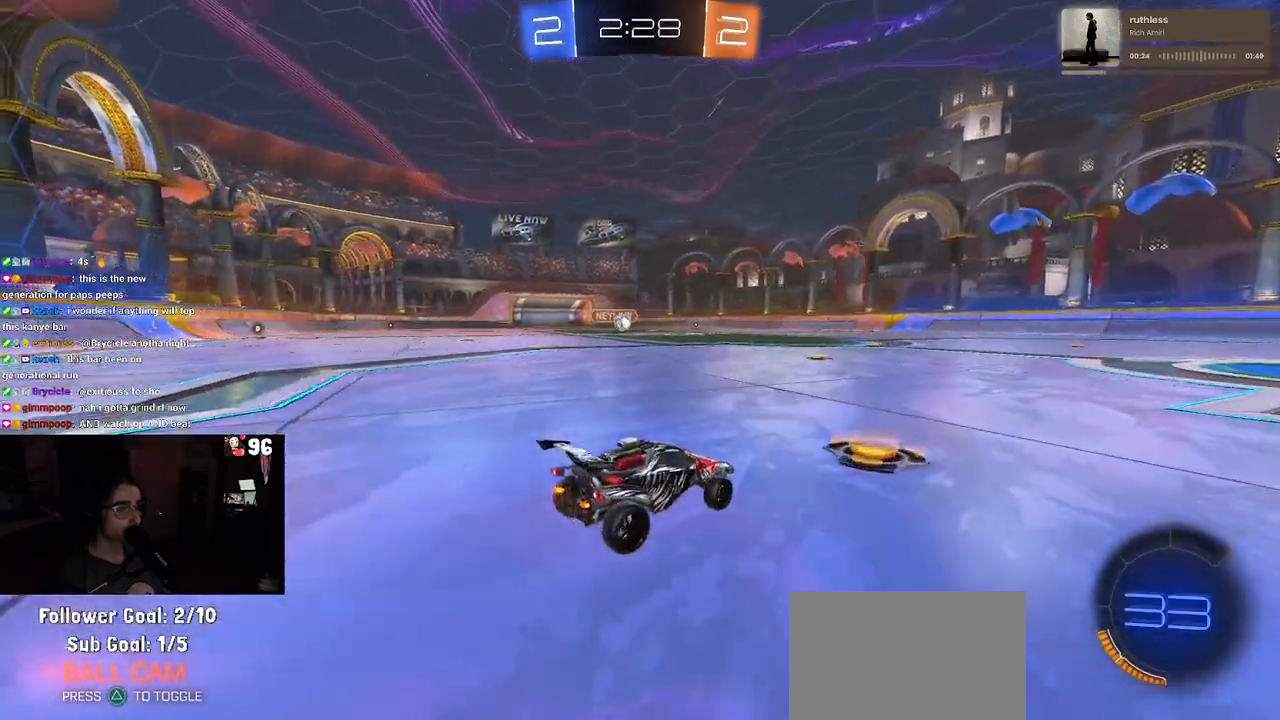
{"buttons": [], "left_stick": "center", "right_stick": "center", "events": [[317, "left_stick", "center"]]}
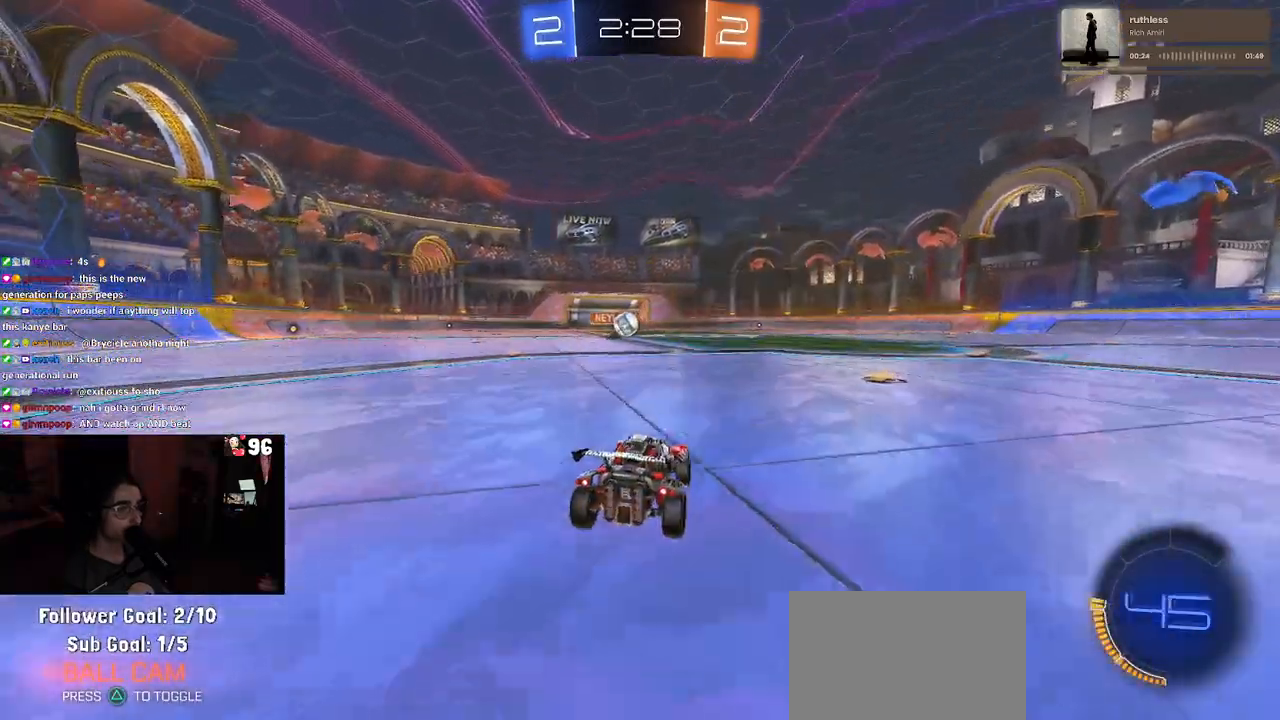
{"buttons": [], "left_stick": "right", "right_stick": "center", "events": [[33, "left_stick", "right"], [117, "SQUARE", "down"], [217, "SQUARE", "up"]]}
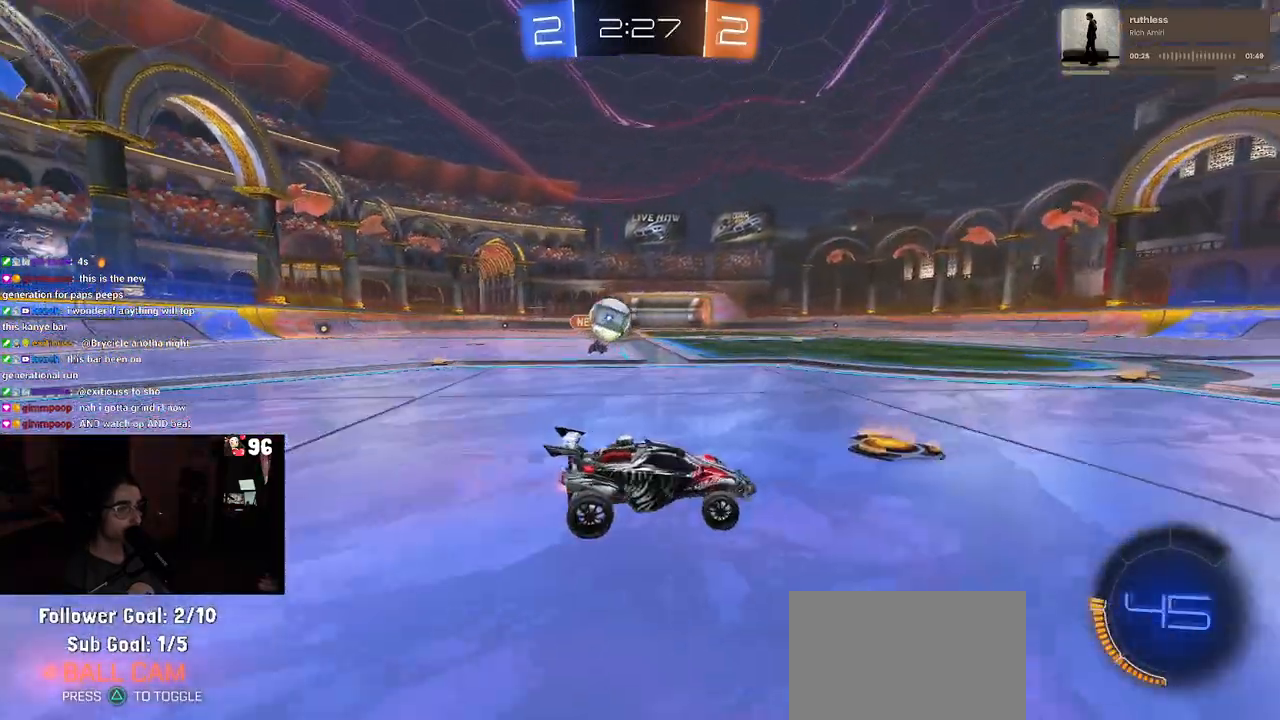
{"buttons": [], "left_stick": "center", "right_stick": "center", "events": [[450, "left_stick", "center"]]}
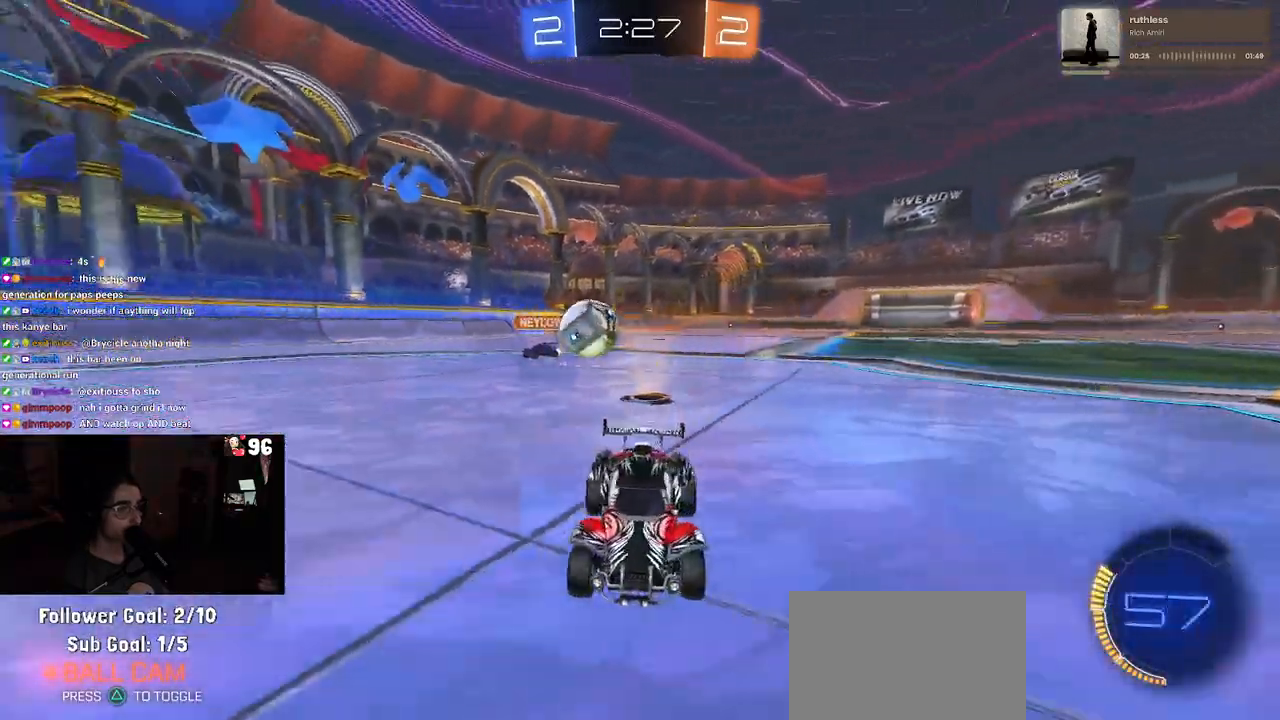
{"buttons": ["CROSS", "L2"], "left_stick": "down-right", "right_stick": "center", "events": [[233, "L2", "down"], [233, "left_stick", "down-right"], [383, "CROSS", "down"]]}
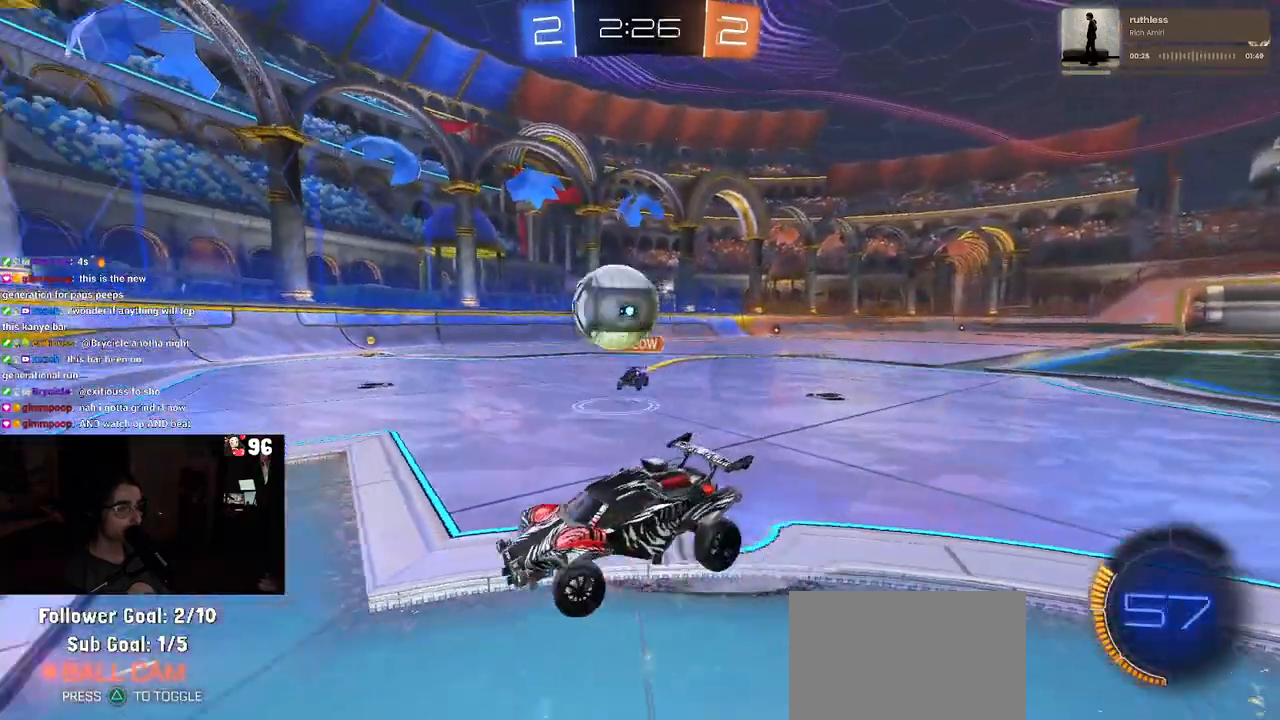
{"buttons": ["R1"], "left_stick": "down", "right_stick": "center", "events": [[33, "R1", "down"], [50, "L2", "up"], [200, "CROSS", "up"], [233, "left_stick", "up-right"], [317, "left_stick", "up-left"], [333, "CROSS", "down"], [417, "left_stick", "down"], [483, "CROSS", "up"]]}
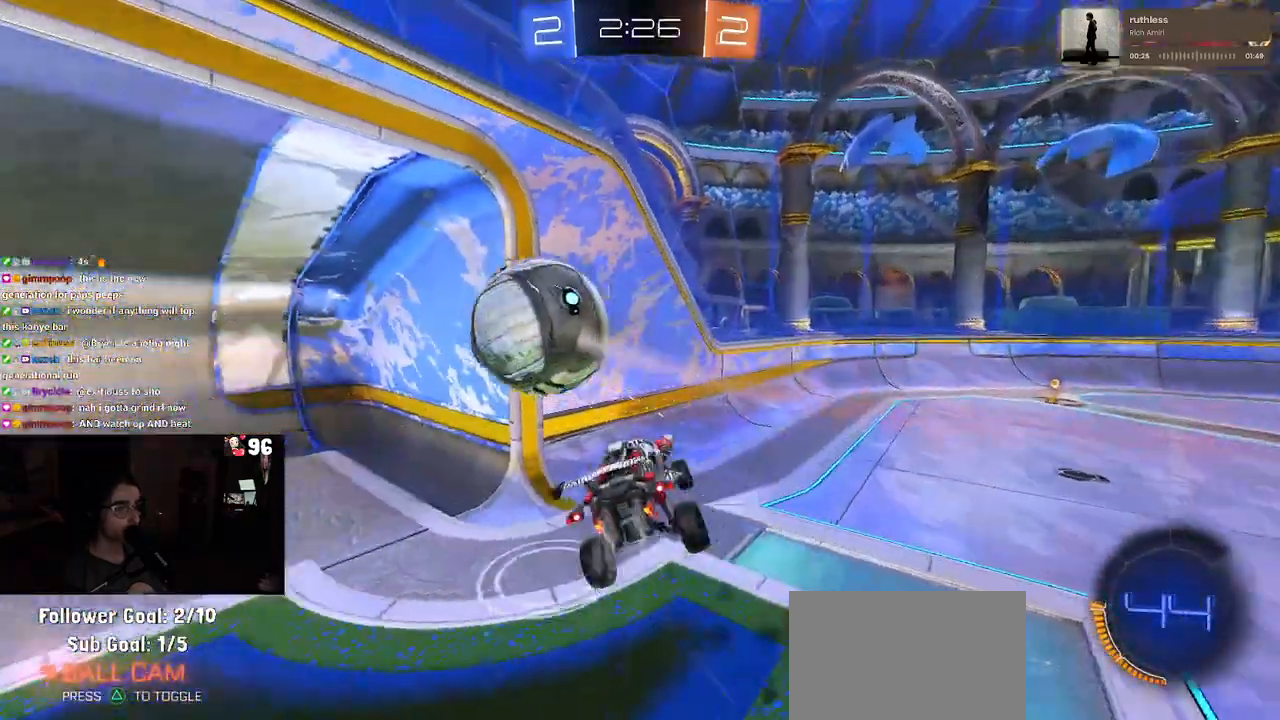
{"buttons": ["SQUARE"], "left_stick": "down", "right_stick": "center", "events": [[167, "R1", "up"], [417, "SQUARE", "down"]]}
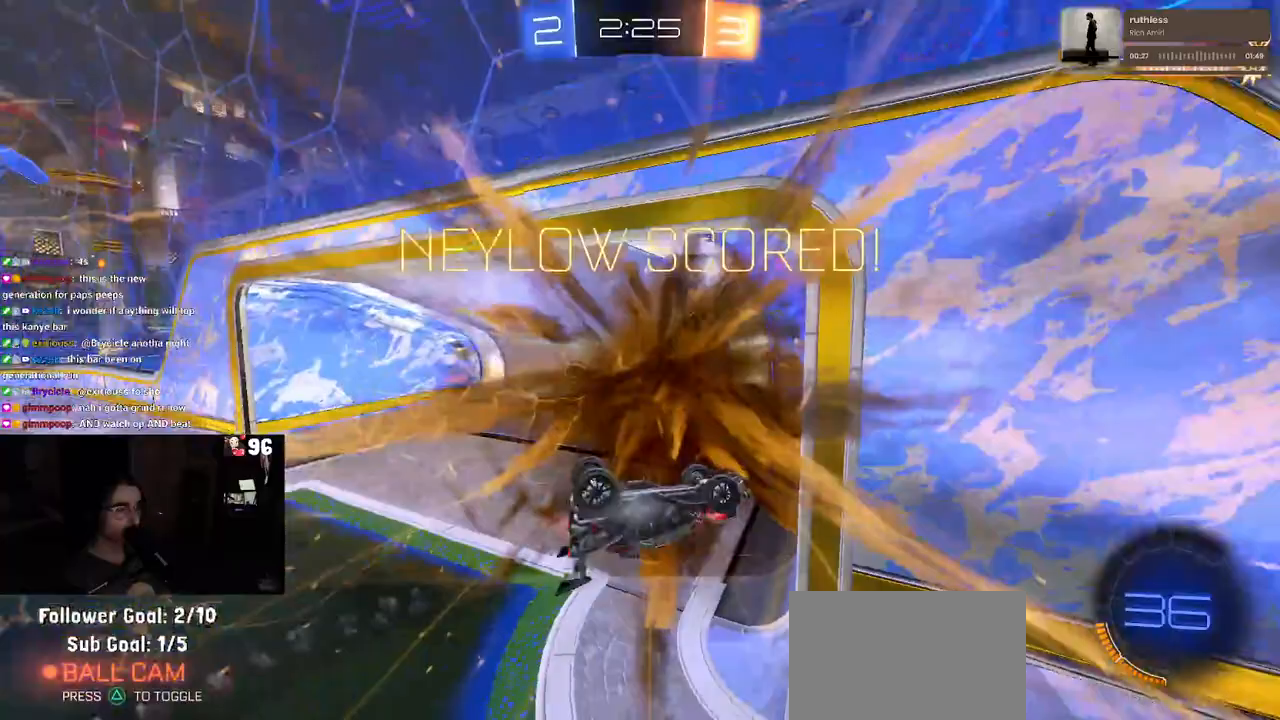
{"buttons": ["TRIANGLE", "L1"], "left_stick": "down-right", "right_stick": "center", "events": [[33, "left_stick", "down-left"], [200, "SQUARE", "up"], [317, "left_stick", "down-right"], [333, "L1", "down"], [467, "TRIANGLE", "down"]]}
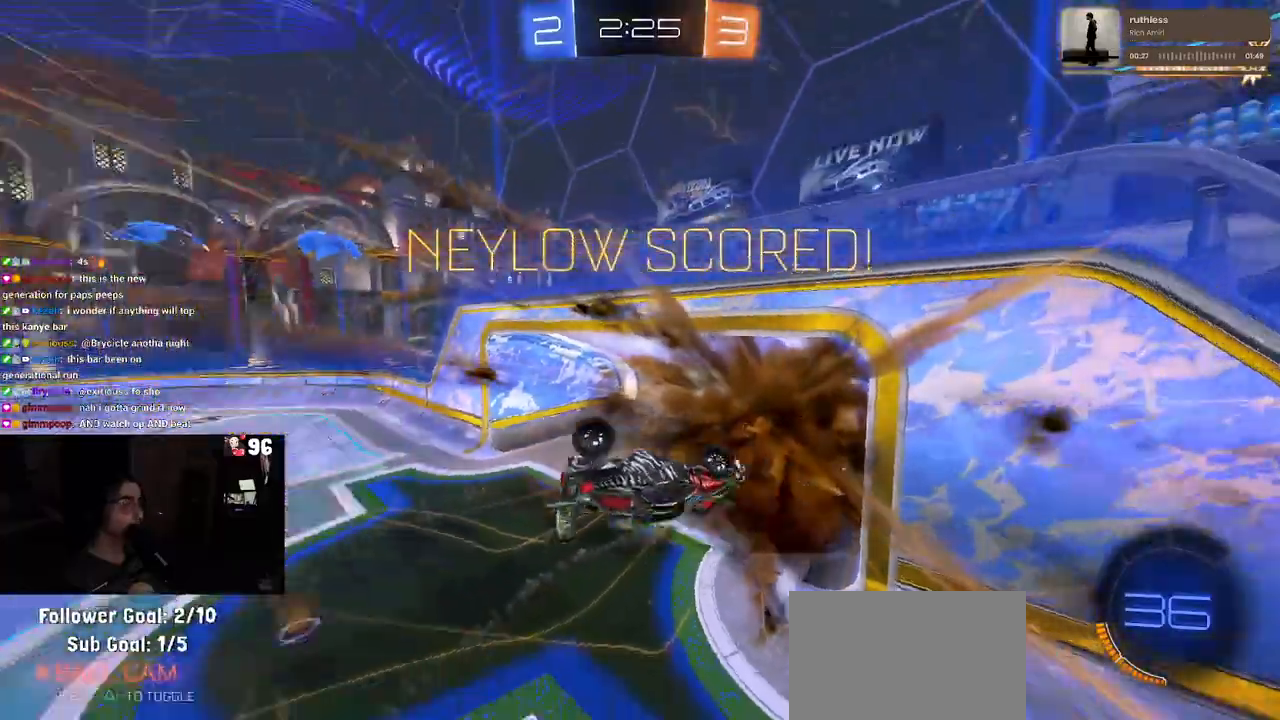
{"buttons": ["L1"], "left_stick": "down-right", "right_stick": "center", "events": [[133, "TRIANGLE", "up"]]}
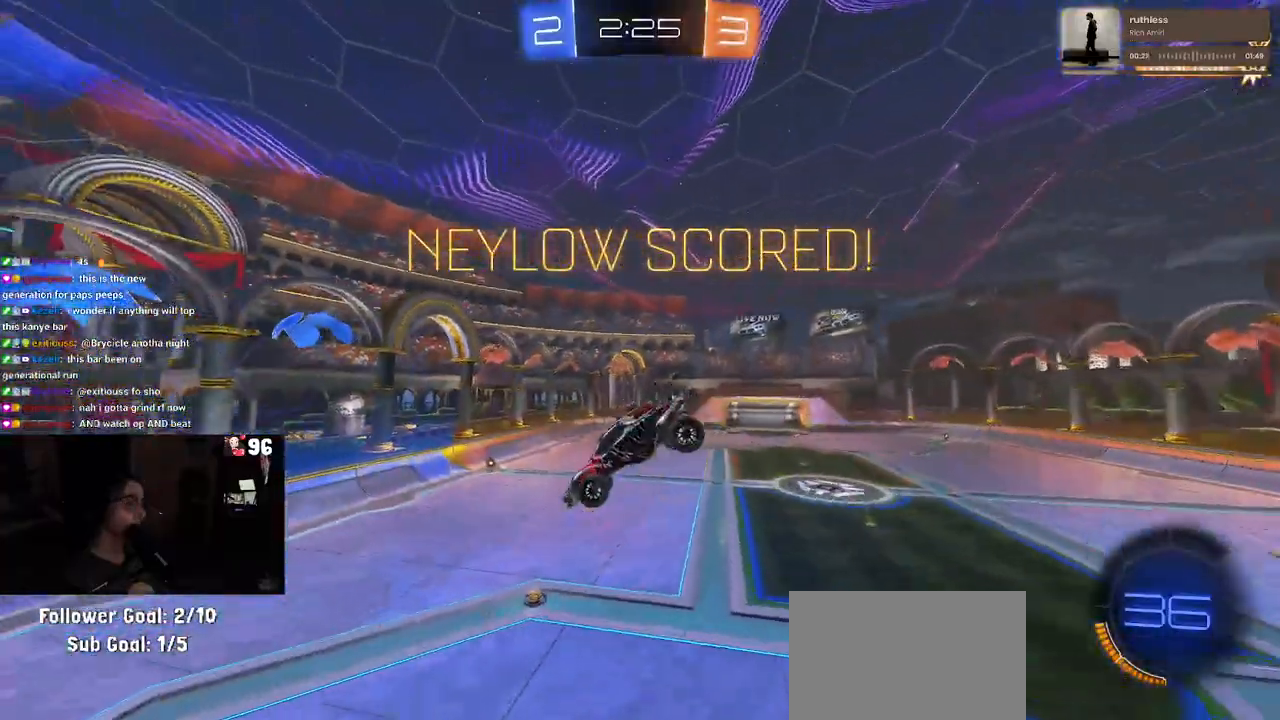
{"buttons": ["L1"], "left_stick": "up", "right_stick": "center", "events": [[317, "left_stick", "right"], [483, "left_stick", "up"]]}
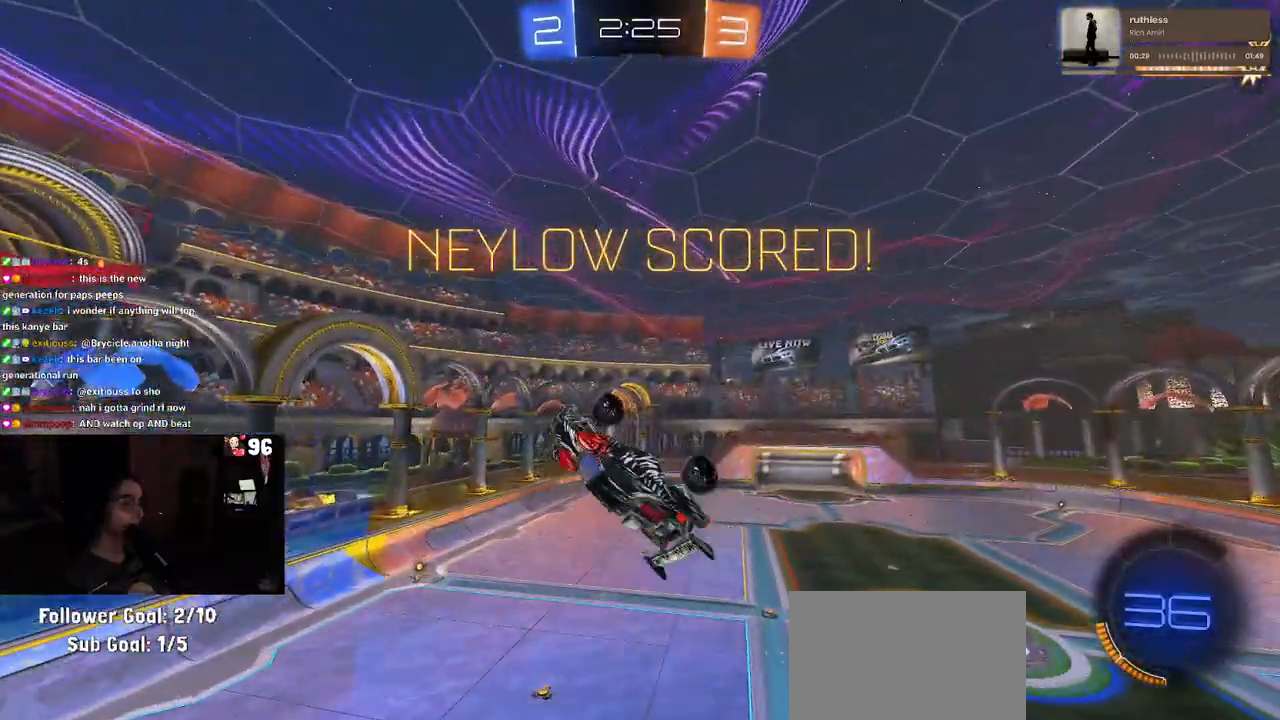
{"buttons": ["L1", "R1"], "left_stick": "left", "right_stick": "center", "events": [[50, "left_stick", "up-left"], [67, "R1", "down"], [250, "left_stick", "left"]]}
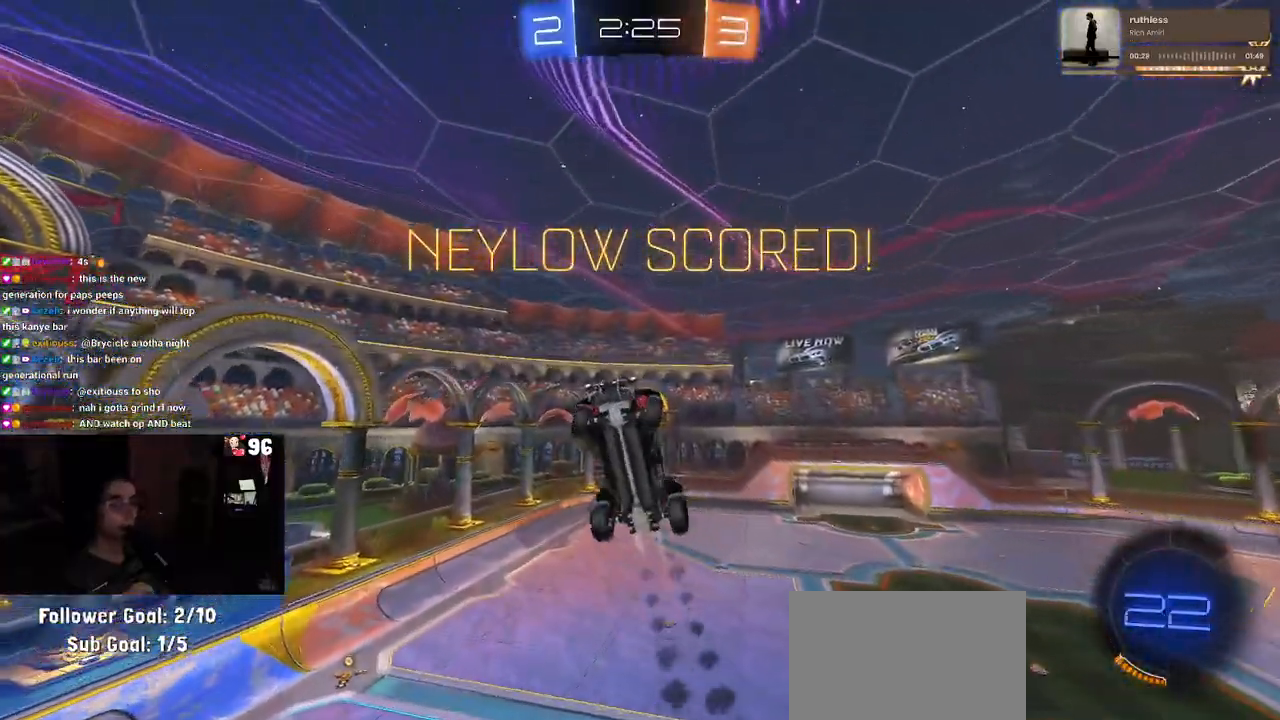
{"buttons": ["L1", "R1"], "left_stick": "up-left", "right_stick": "center", "events": [[233, "left_stick", "up"], [500, "left_stick", "up-left"]]}
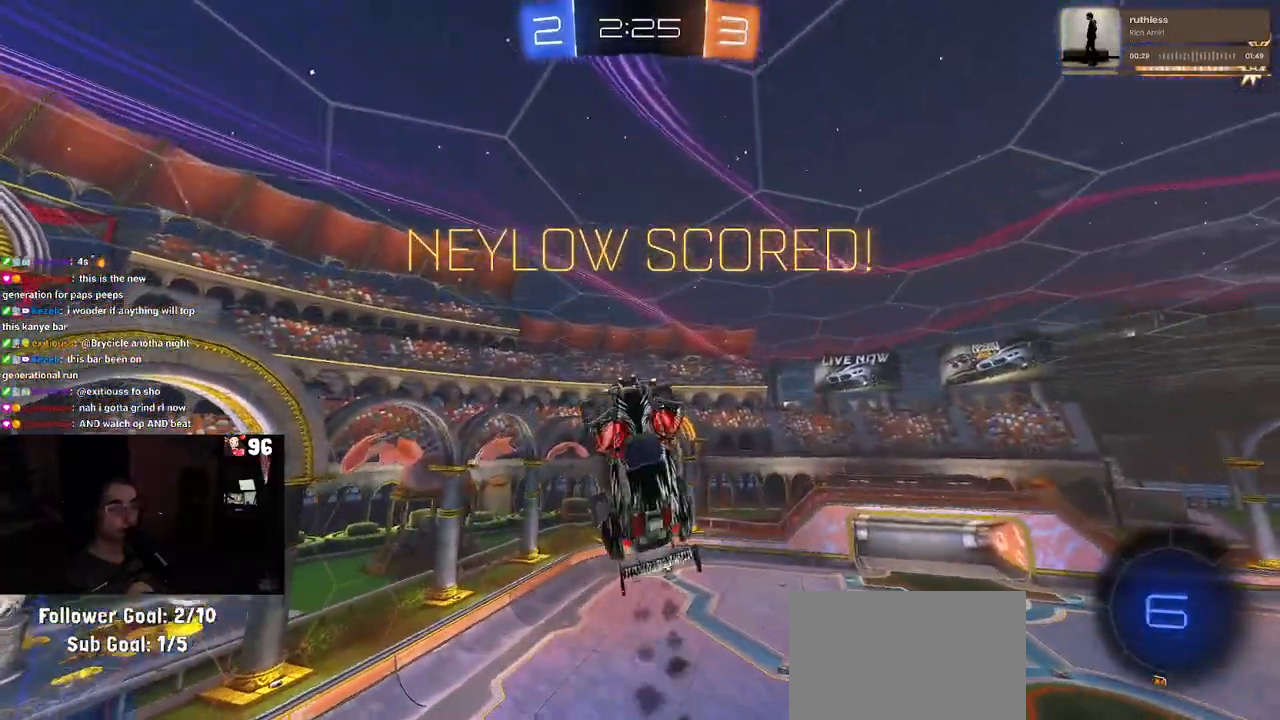
{"buttons": ["L1"], "left_stick": "right", "right_stick": "center", "events": [[17, "R1", "up"], [350, "left_stick", "up-right"], [400, "left_stick", "right"]]}
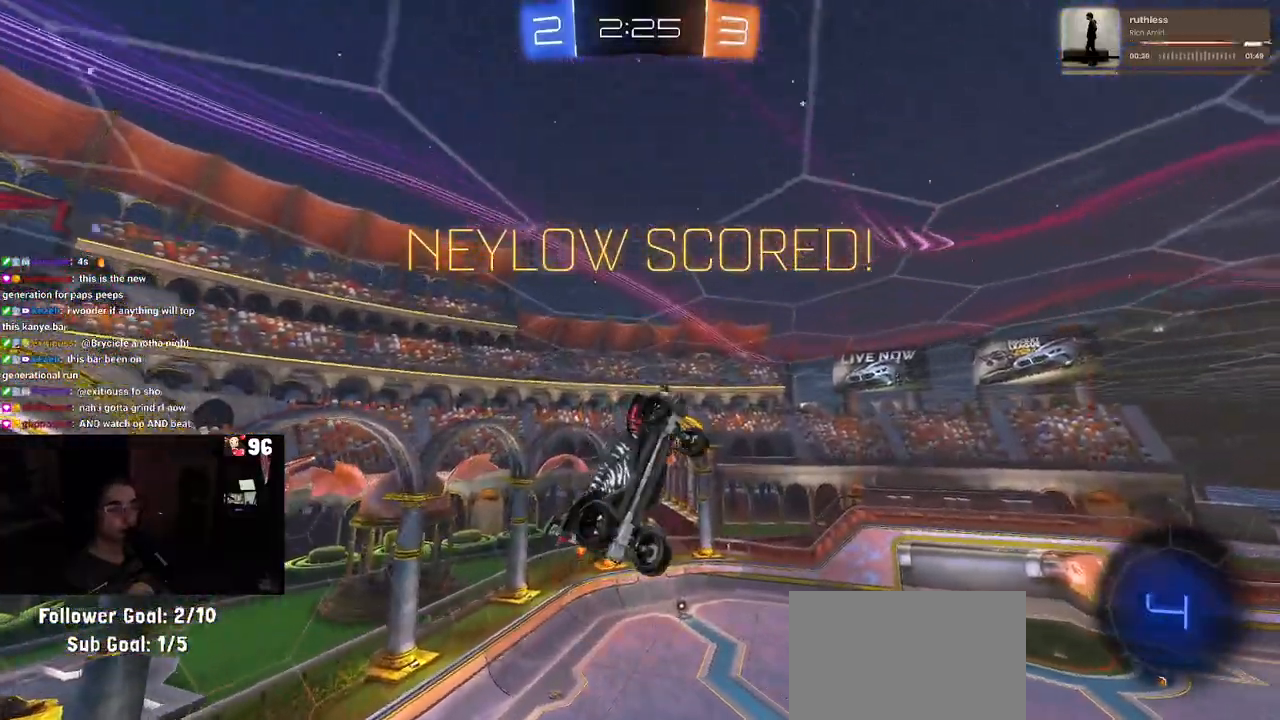
{"buttons": [], "left_stick": "center", "right_stick": "center", "events": [[200, "L1", "up"], [317, "left_stick", "center"]]}
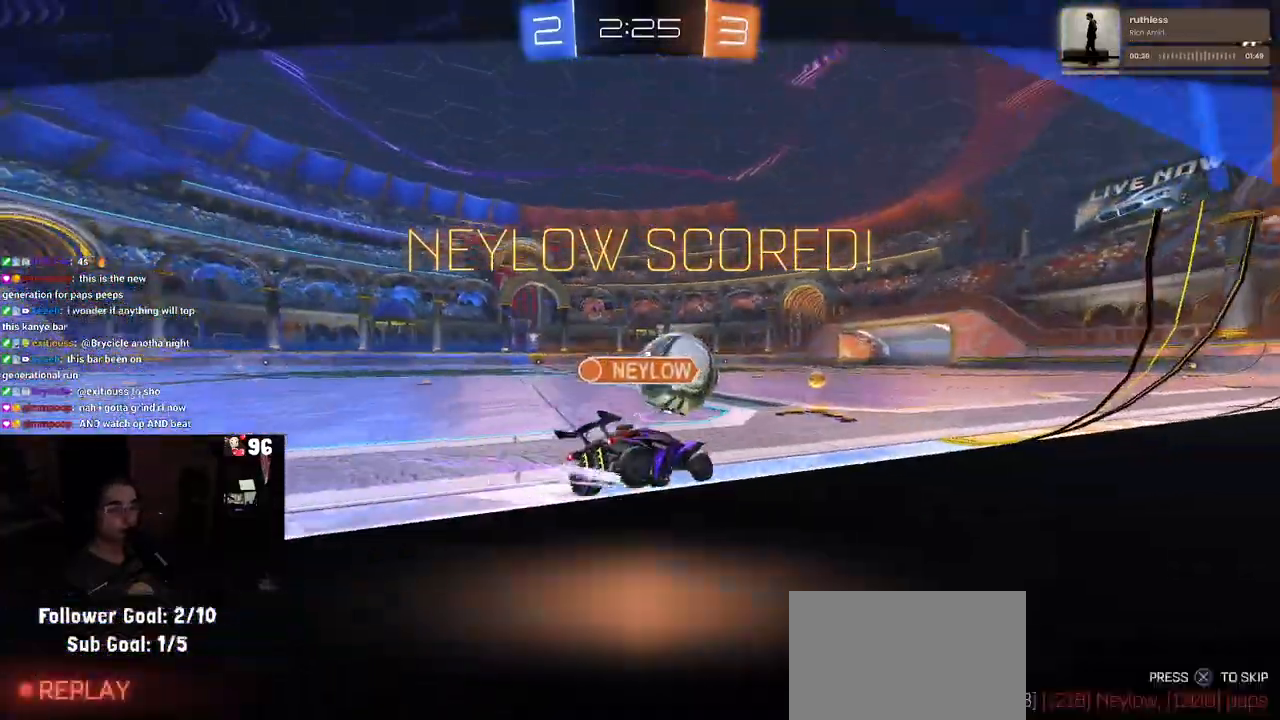
{"buttons": [], "left_stick": "center", "right_stick": "center", "events": []}